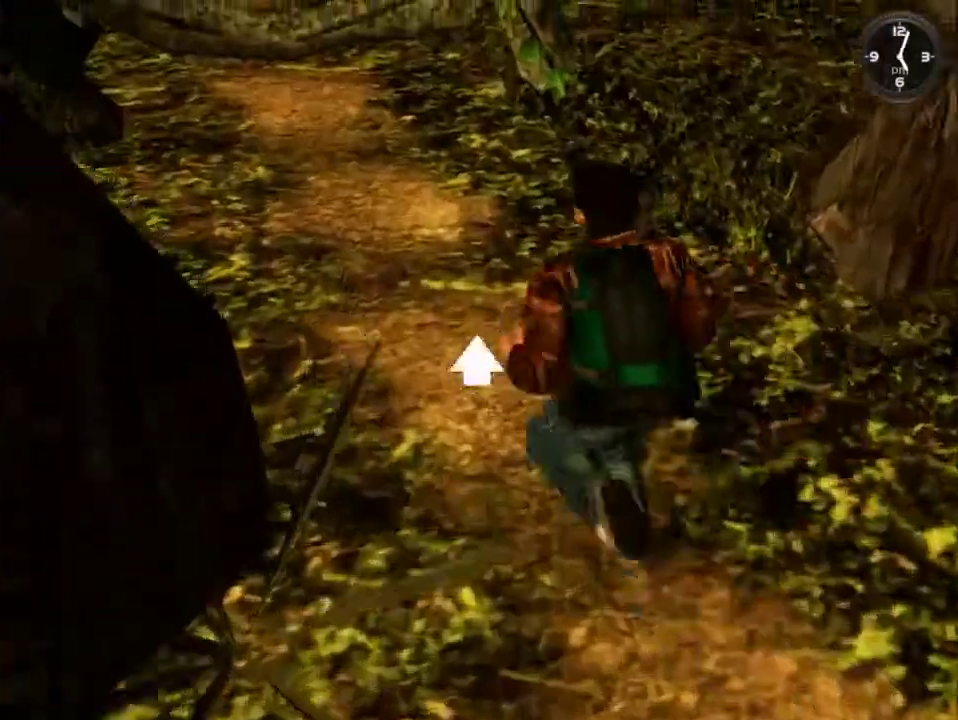
Gameplay with a controller (Xbox layout); each line is a JSON object with the inputs held at the frame after it. "events" lists button and stick changes between this image and that frame as [ms after this image, input, new state], when the widget could be followed in between.
{"buttons": ["DPAD_UP"], "left_stick": "center", "right_stick": "center", "events": [[100, "DPAD_UP", "up"], [167, "DPAD_UP", "down"], [267, "DPAD_UP", "up"], [333, "DPAD_UP", "down"], [433, "DPAD_UP", "up"], [500, "DPAD_UP", "down"]]}
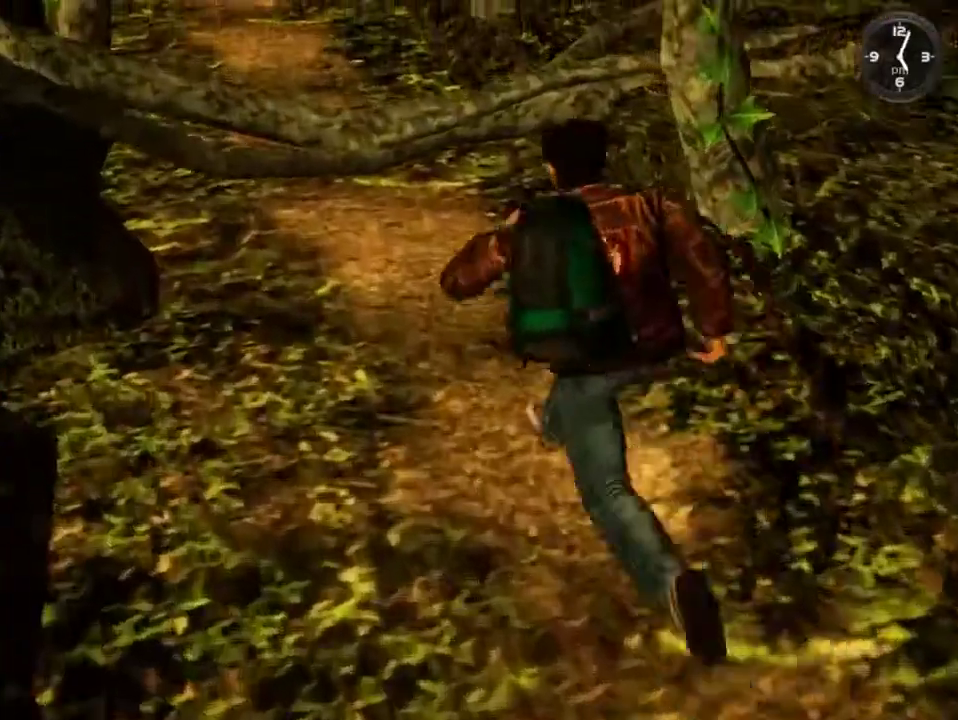
{"buttons": [], "left_stick": "center", "right_stick": "center", "events": [[133, "DPAD_UP", "up"]]}
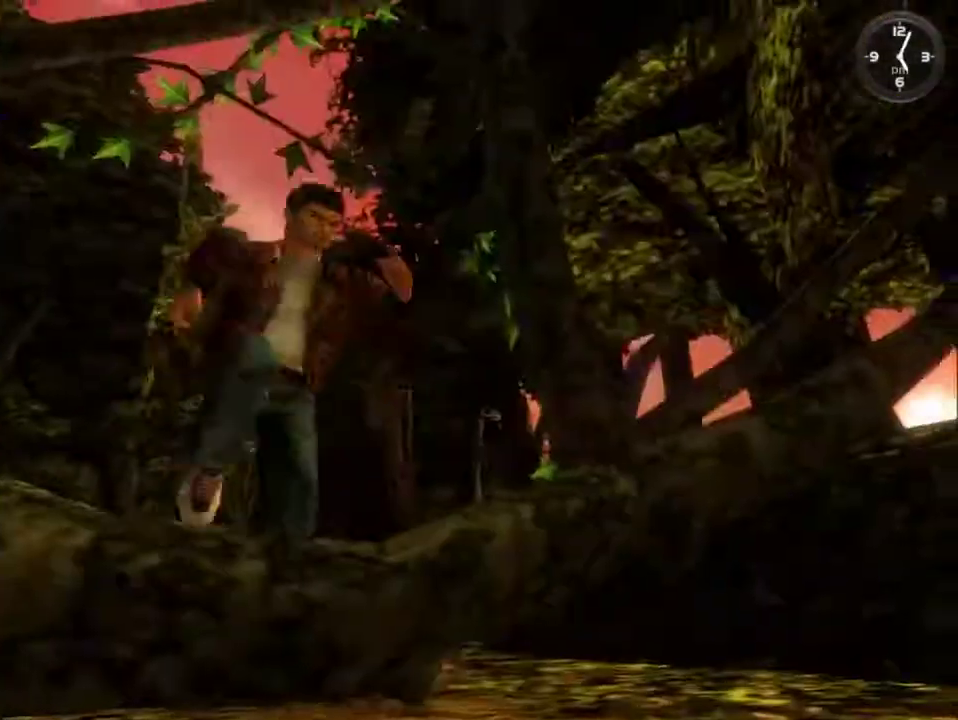
{"buttons": [], "left_stick": "center", "right_stick": "center", "events": []}
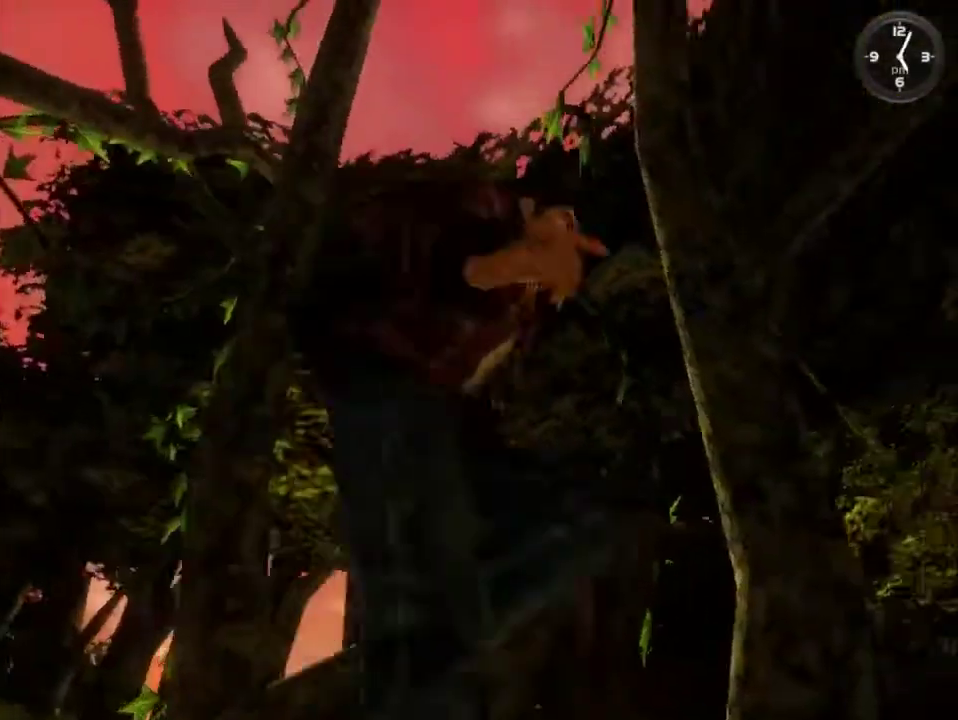
{"buttons": [], "left_stick": "center", "right_stick": "center", "events": []}
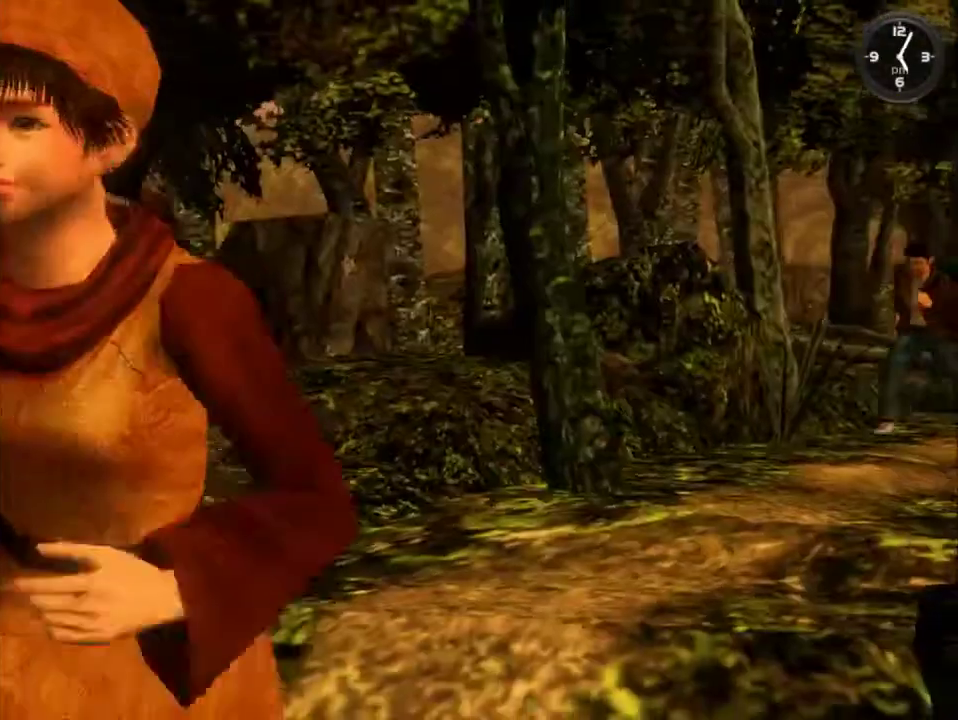
{"buttons": [], "left_stick": "center", "right_stick": "center", "events": []}
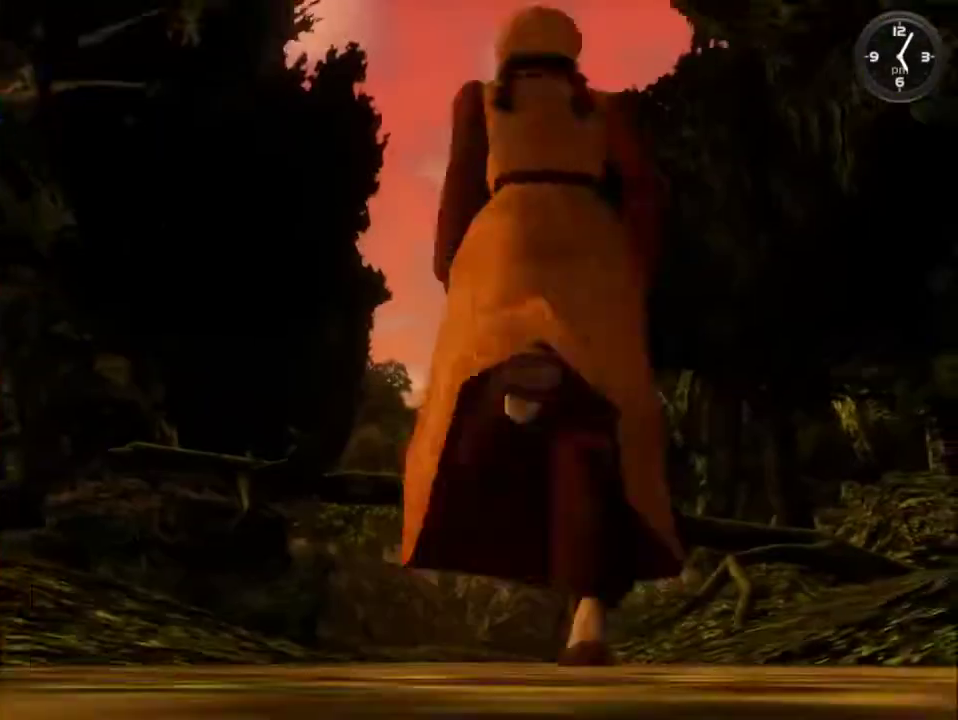
{"buttons": [], "left_stick": "center", "right_stick": "center", "events": []}
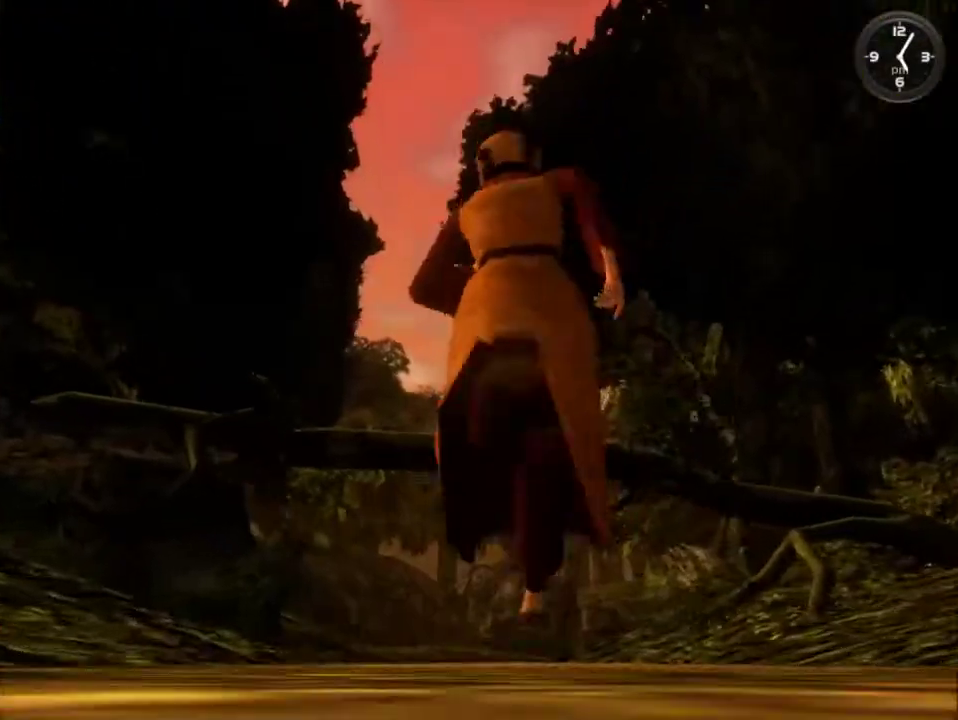
{"buttons": [], "left_stick": "center", "right_stick": "center", "events": [[200, "DPAD_DOWN", "down"], [267, "DPAD_DOWN", "up"], [367, "DPAD_DOWN", "down"], [467, "DPAD_DOWN", "up"]]}
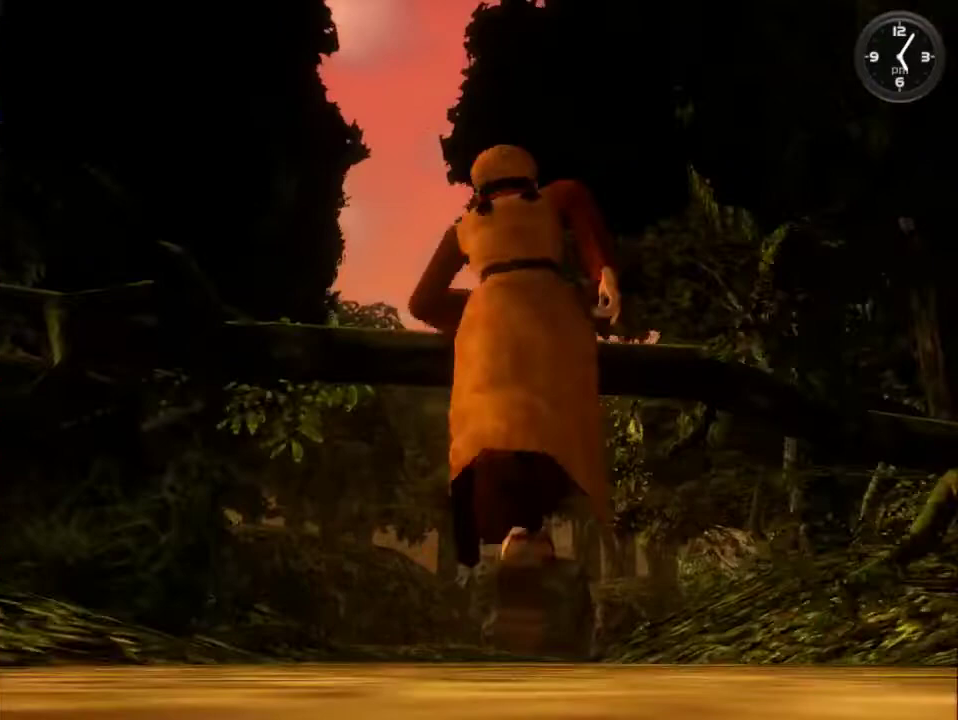
{"buttons": [], "left_stick": "center", "right_stick": "center", "events": [[33, "DPAD_DOWN", "down"], [133, "DPAD_DOWN", "up"], [200, "DPAD_DOWN", "down"], [300, "DPAD_DOWN", "up"], [400, "DPAD_DOWN", "down"], [500, "DPAD_DOWN", "up"]]}
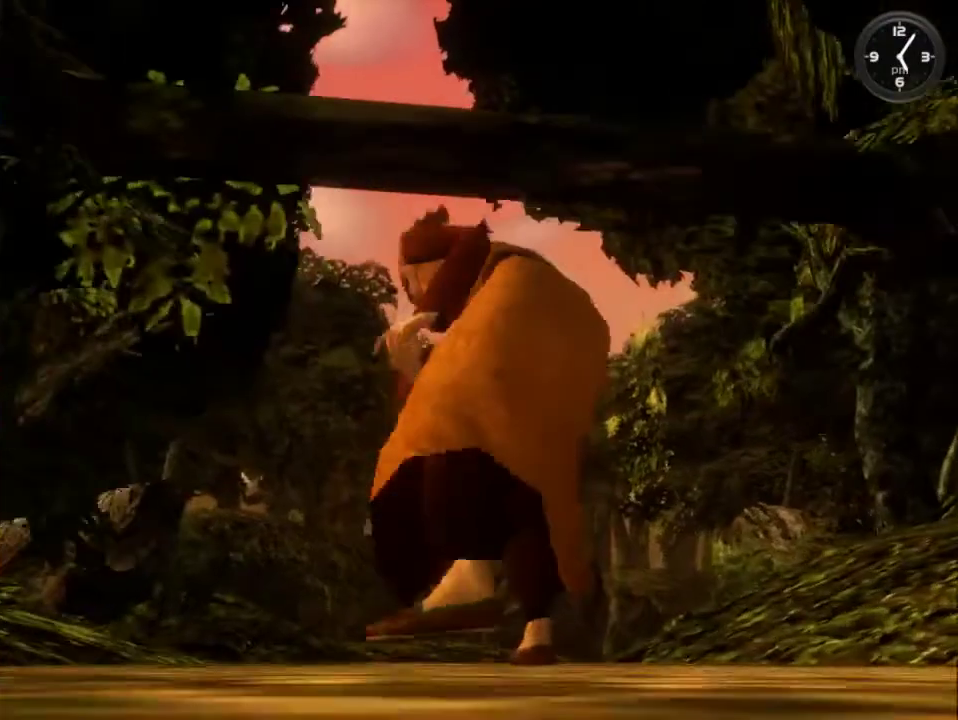
{"buttons": ["DPAD_DOWN"], "left_stick": "center", "right_stick": "center", "events": [[67, "DPAD_DOWN", "down"], [167, "DPAD_DOWN", "up"], [267, "DPAD_DOWN", "down"], [367, "DPAD_DOWN", "up"], [433, "DPAD_DOWN", "down"]]}
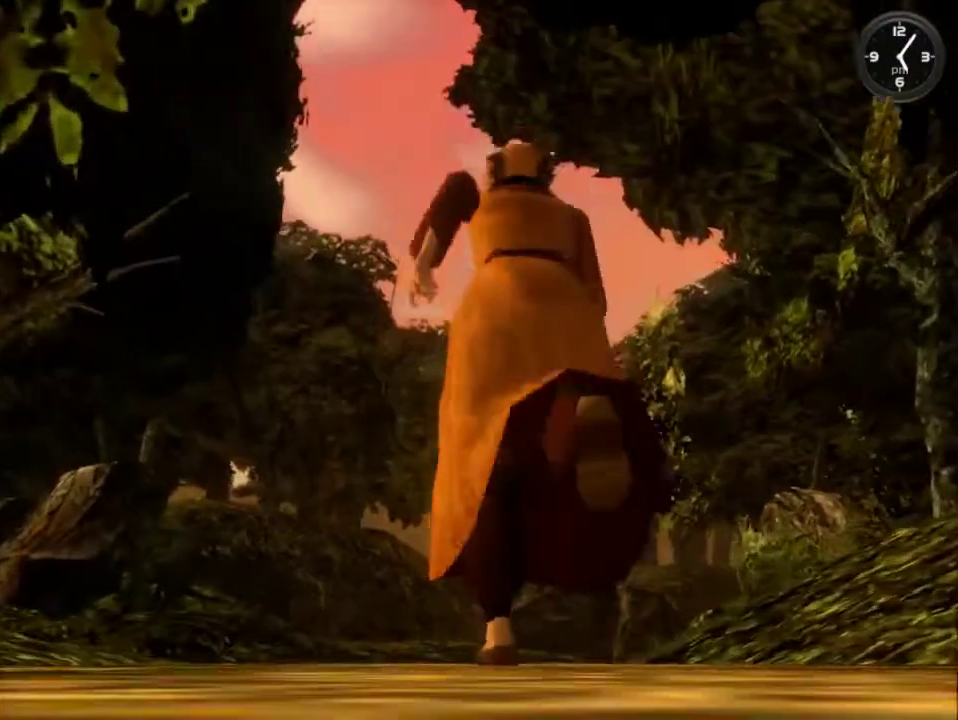
{"buttons": ["DPAD_DOWN"], "left_stick": "center", "right_stick": "center", "events": [[33, "DPAD_DOWN", "up"], [133, "DPAD_DOWN", "down"], [233, "DPAD_DOWN", "up"], [300, "DPAD_DOWN", "down"], [433, "DPAD_DOWN", "up"], [500, "DPAD_DOWN", "down"]]}
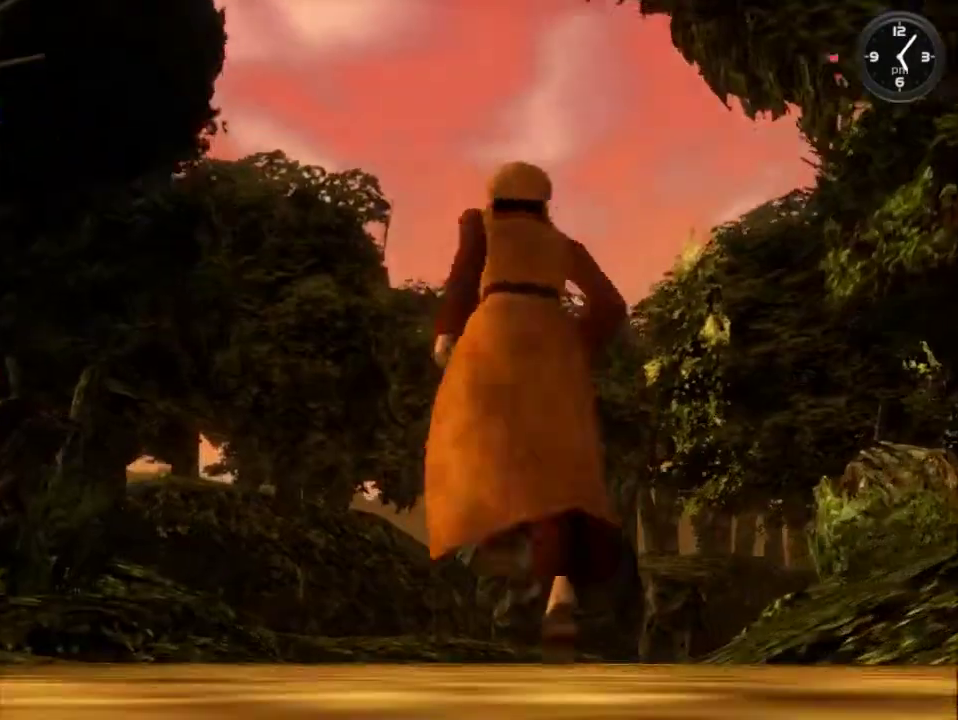
{"buttons": [], "left_stick": "center", "right_stick": "center", "events": [[100, "DPAD_DOWN", "up"], [200, "DPAD_DOWN", "down"], [300, "DPAD_DOWN", "up"], [400, "DPAD_DOWN", "down"], [500, "DPAD_DOWN", "up"]]}
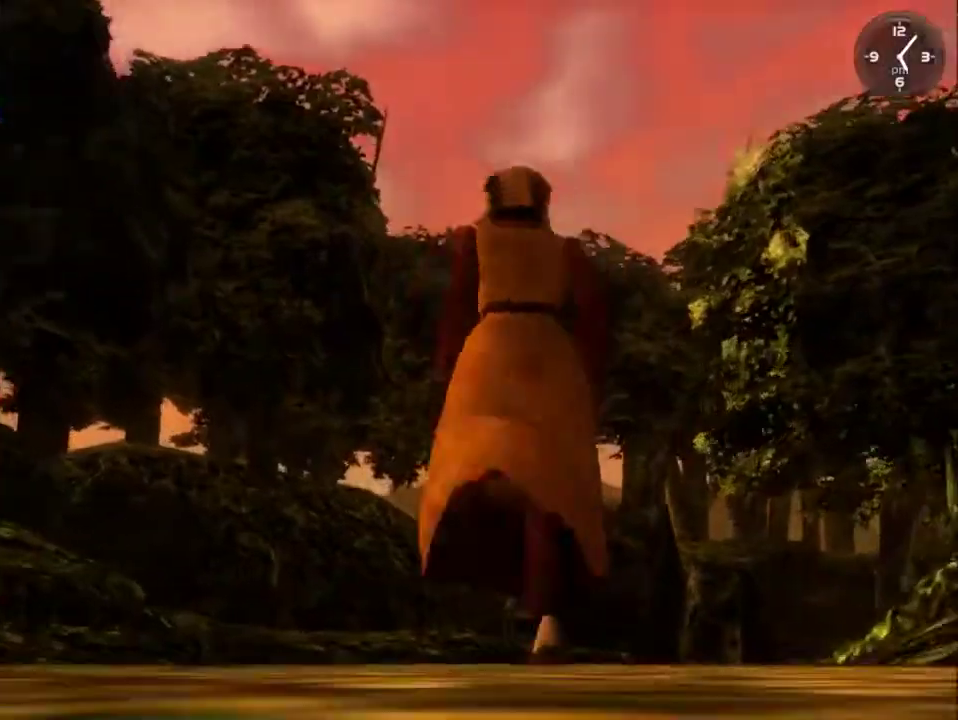
{"buttons": ["DPAD_DOWN"], "left_stick": "center", "right_stick": "center", "events": [[67, "DPAD_DOWN", "down"], [167, "DPAD_DOWN", "up"], [233, "DPAD_DOWN", "down"], [367, "DPAD_DOWN", "up"], [433, "DPAD_DOWN", "down"]]}
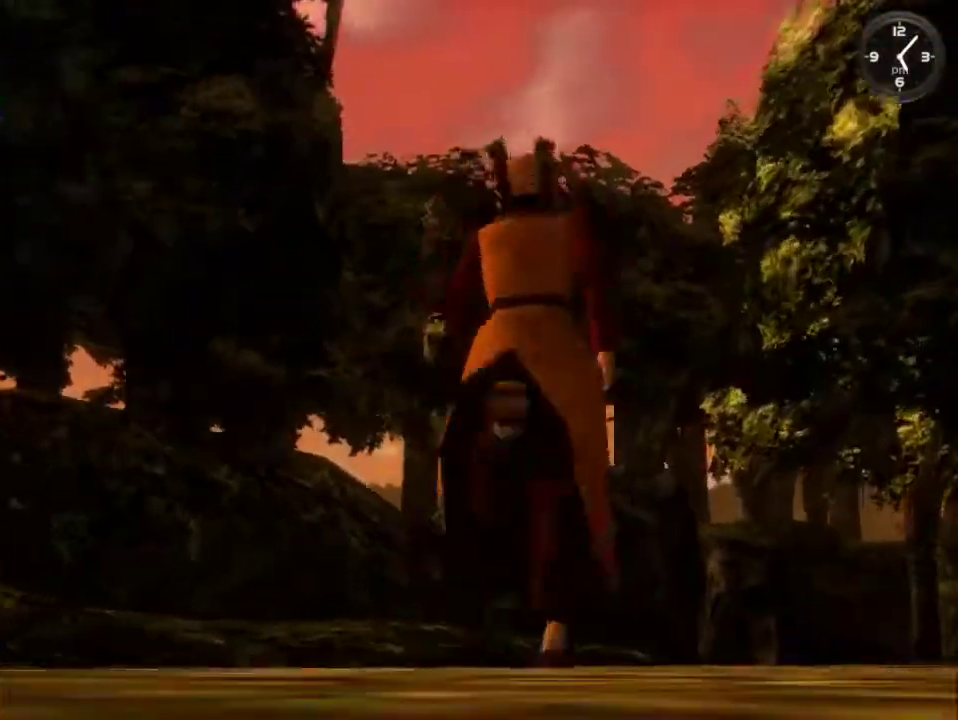
{"buttons": ["DPAD_DOWN"], "left_stick": "center", "right_stick": "center", "events": [[33, "DPAD_DOWN", "up"], [100, "DPAD_DOWN", "down"], [200, "DPAD_DOWN", "up"], [267, "DPAD_DOWN", "down"], [367, "DPAD_DOWN", "up"], [433, "DPAD_DOWN", "down"]]}
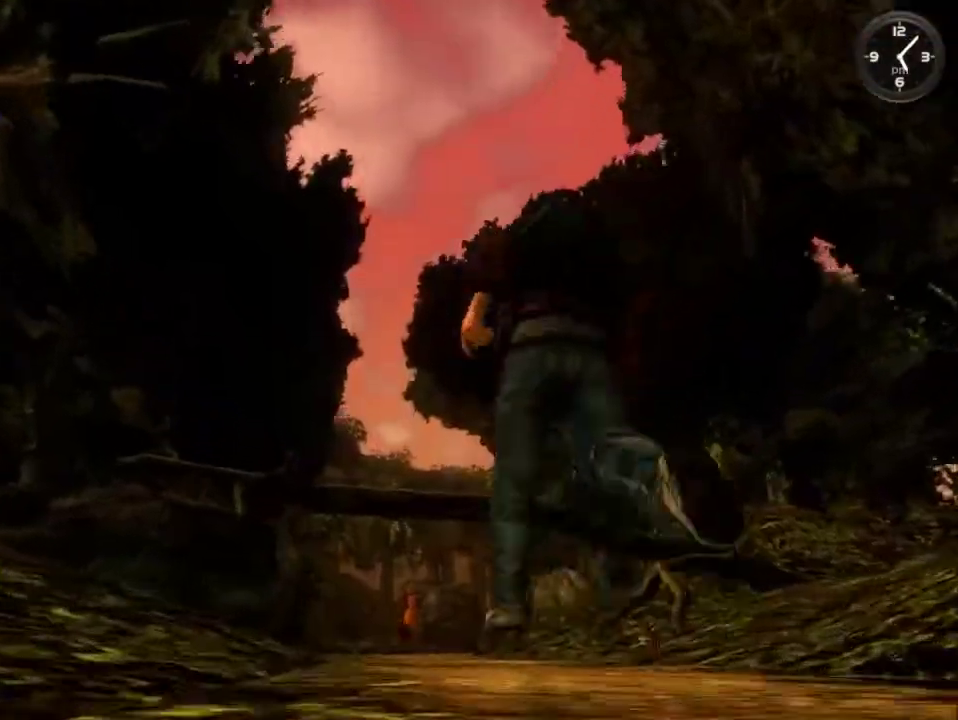
{"buttons": ["DPAD_DOWN"], "left_stick": "center", "right_stick": "center", "events": [[33, "DPAD_DOWN", "up"], [133, "DPAD_DOWN", "down"], [233, "DPAD_DOWN", "up"], [300, "DPAD_DOWN", "down"], [400, "DPAD_DOWN", "up"], [467, "DPAD_DOWN", "down"]]}
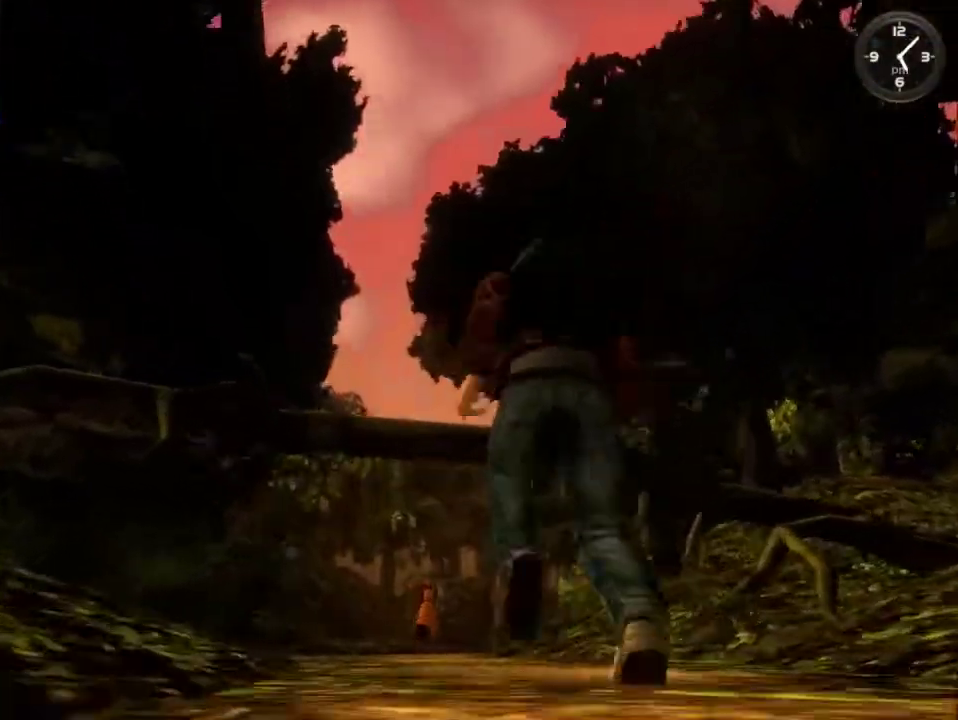
{"buttons": [], "left_stick": "center", "right_stick": "center", "events": [[100, "DPAD_DOWN", "up"]]}
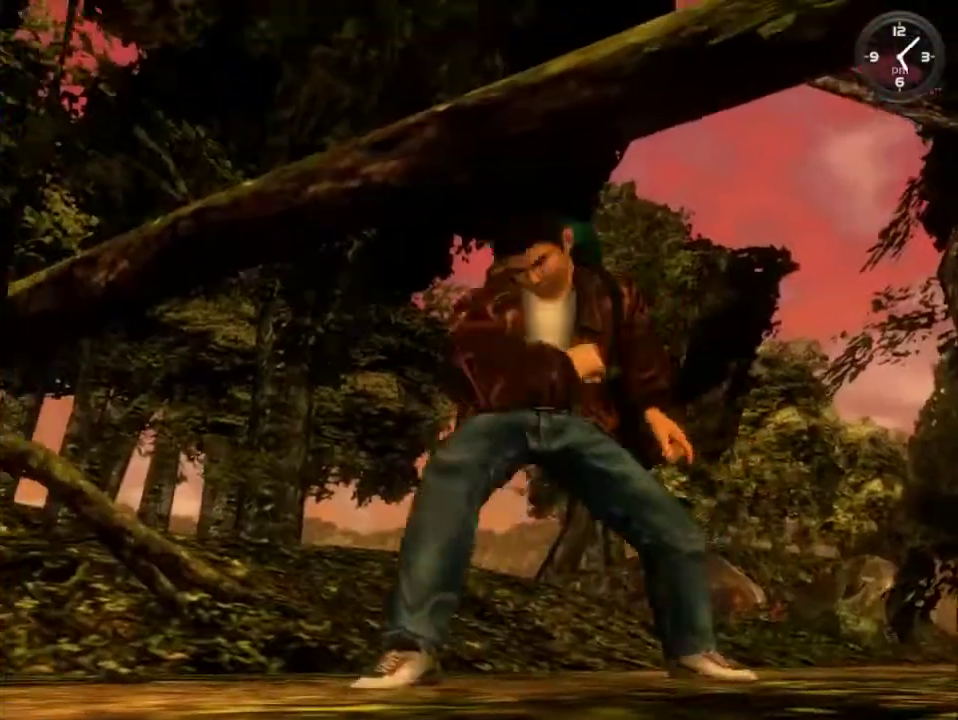
{"buttons": [], "left_stick": "center", "right_stick": "center", "events": []}
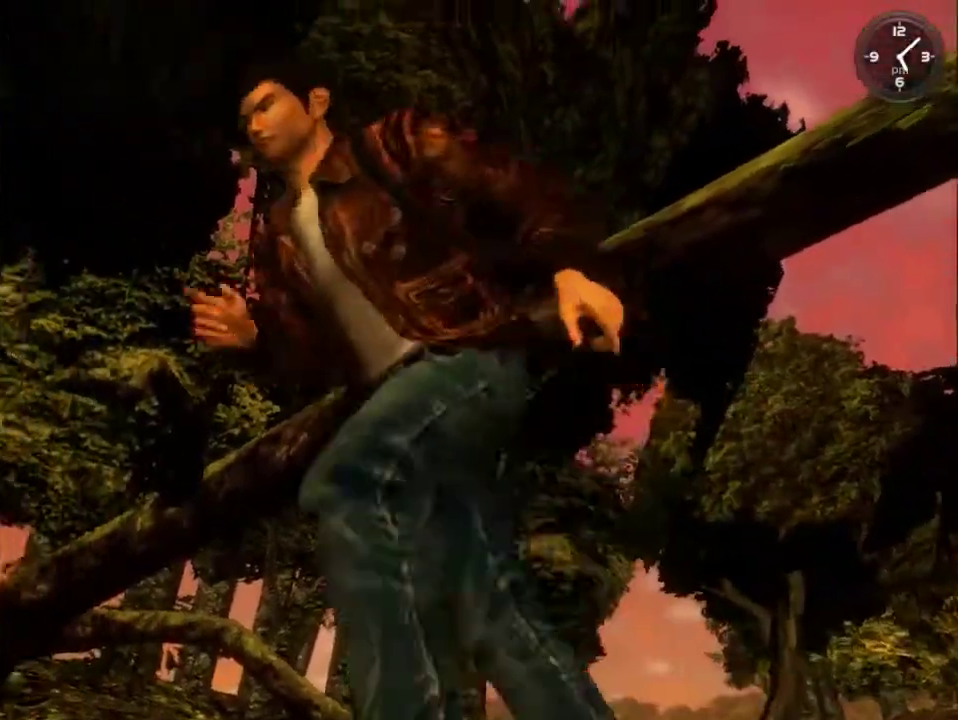
{"buttons": [], "left_stick": "center", "right_stick": "center", "events": []}
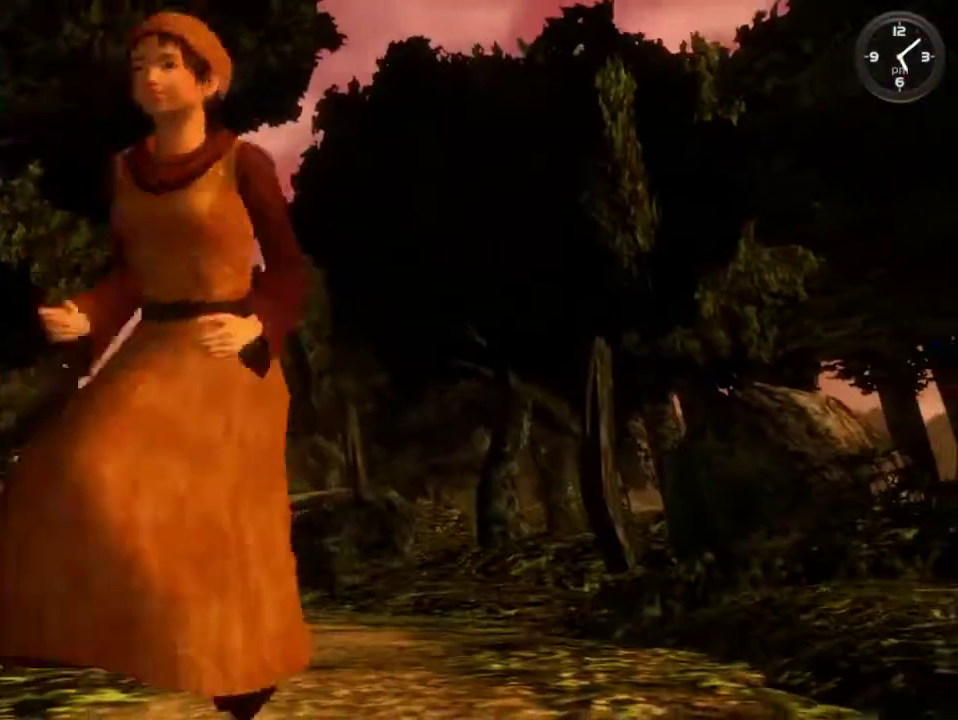
{"buttons": [], "left_stick": "center", "right_stick": "center", "events": []}
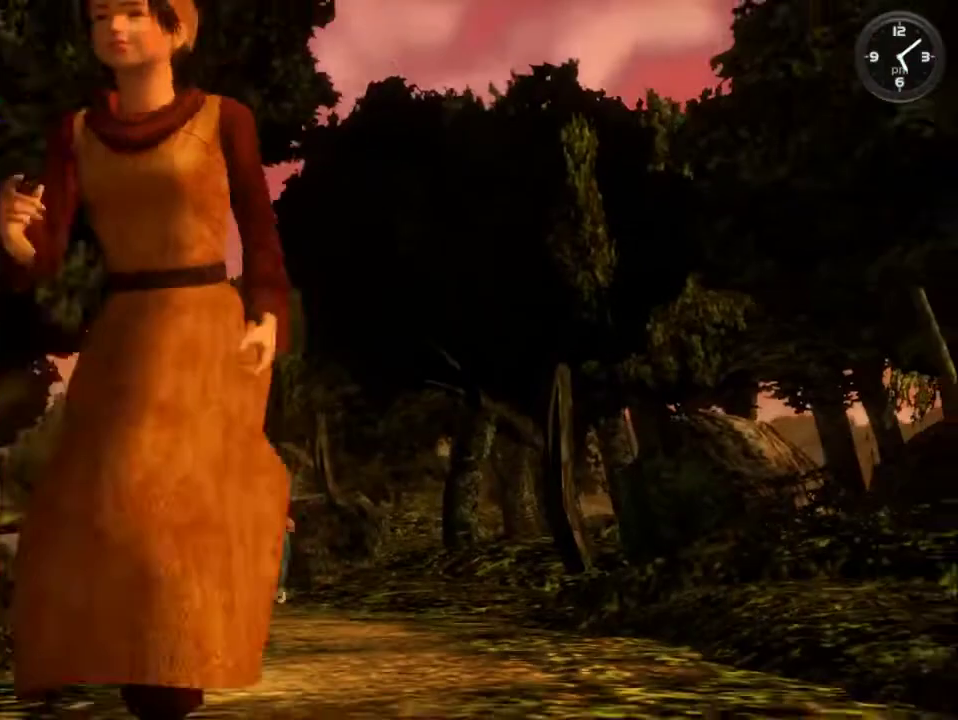
{"buttons": [], "left_stick": "center", "right_stick": "center", "events": []}
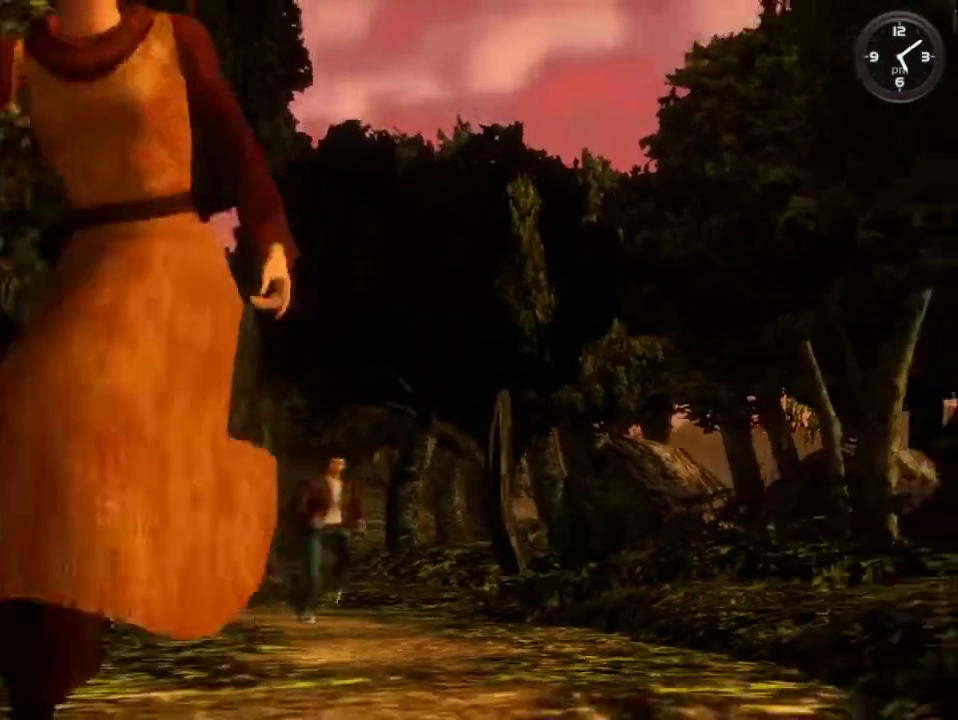
{"buttons": [], "left_stick": "center", "right_stick": "center", "events": []}
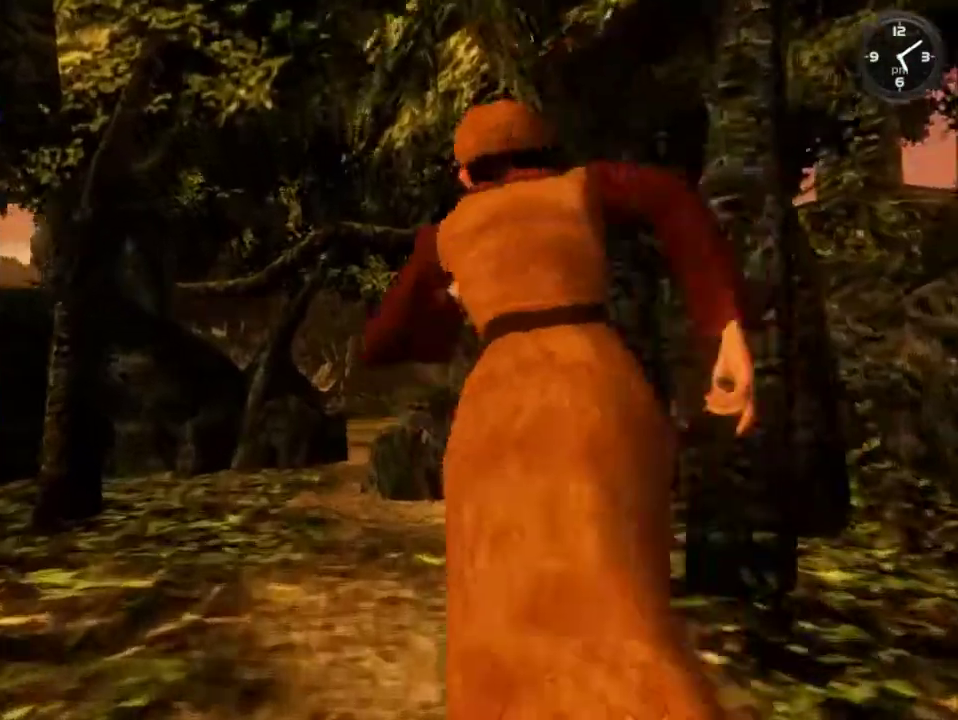
{"buttons": ["DPAD_LEFT"], "left_stick": "center", "right_stick": "center", "events": [[233, "DPAD_LEFT", "down"], [367, "DPAD_LEFT", "up"], [433, "DPAD_LEFT", "down"]]}
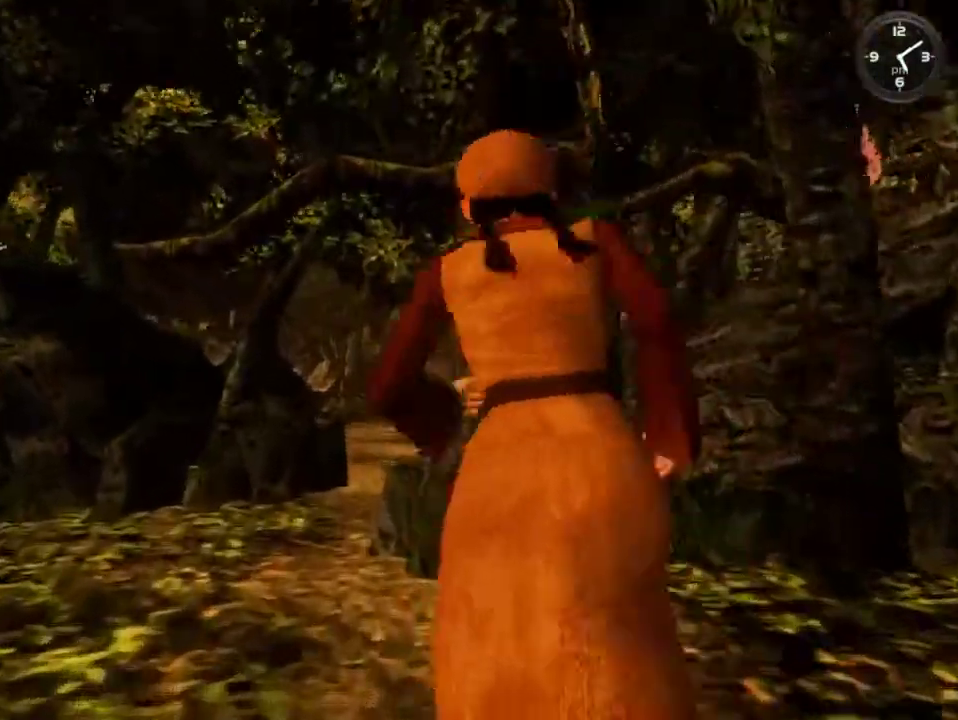
{"buttons": ["DPAD_LEFT"], "left_stick": "center", "right_stick": "center", "events": [[33, "DPAD_LEFT", "up"], [100, "DPAD_LEFT", "down"]]}
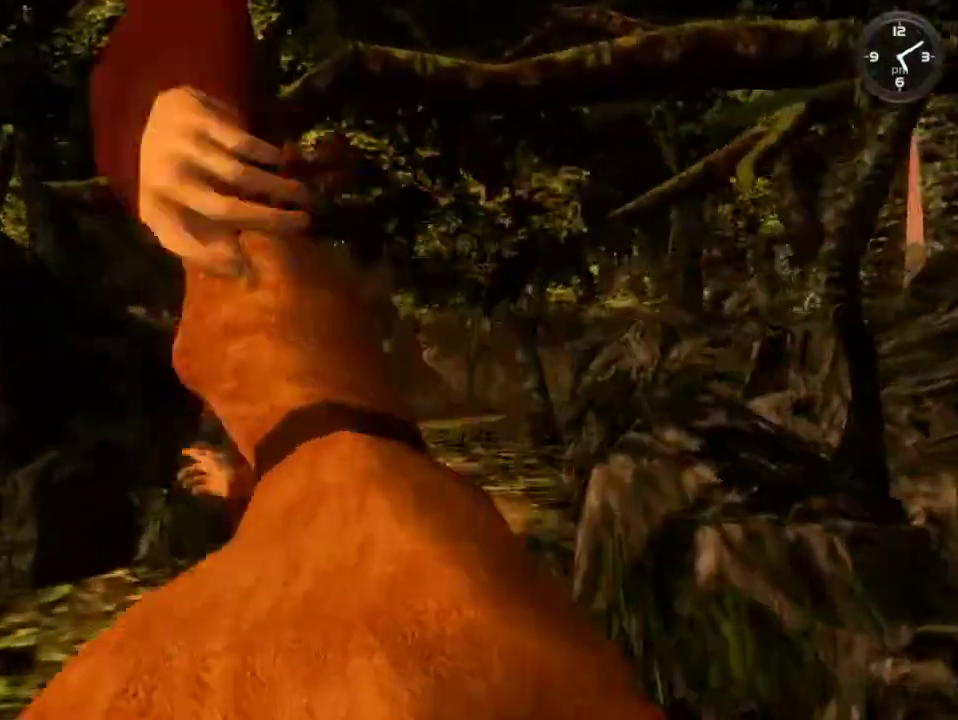
{"buttons": ["DPAD_LEFT"], "left_stick": "center", "right_stick": "center", "events": [[33, "DPAD_LEFT", "up"], [100, "DPAD_LEFT", "down"], [233, "DPAD_LEFT", "up"], [300, "DPAD_LEFT", "down"], [433, "DPAD_LEFT", "up"], [500, "DPAD_LEFT", "down"]]}
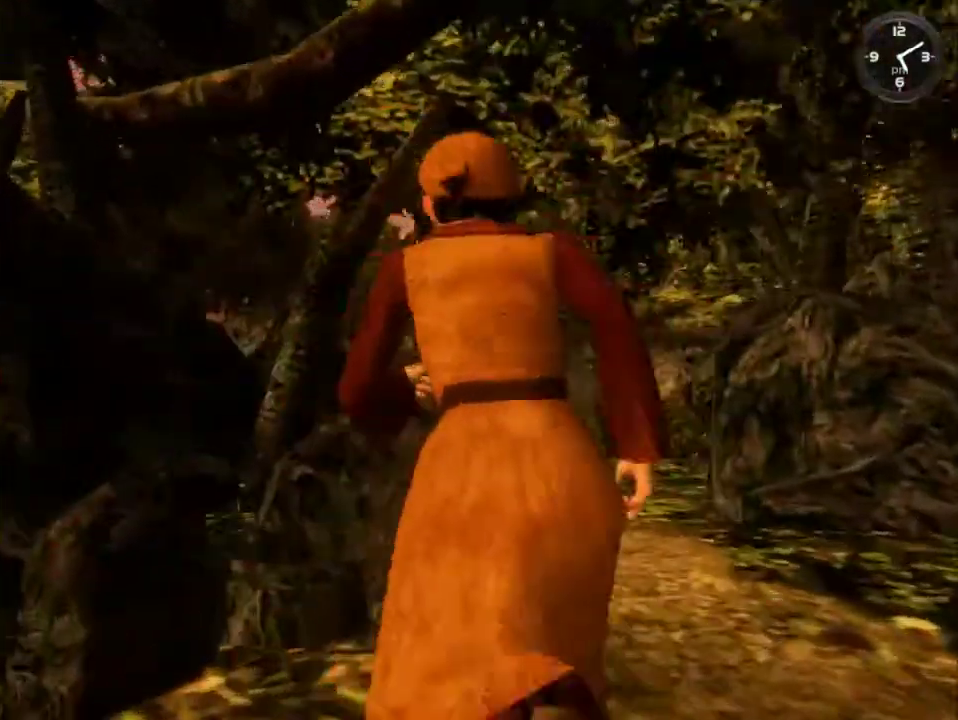
{"buttons": [], "left_stick": "center", "right_stick": "center", "events": [[100, "DPAD_LEFT", "up"], [200, "DPAD_LEFT", "down"], [300, "DPAD_LEFT", "up"], [367, "DPAD_LEFT", "down"], [467, "DPAD_LEFT", "up"]]}
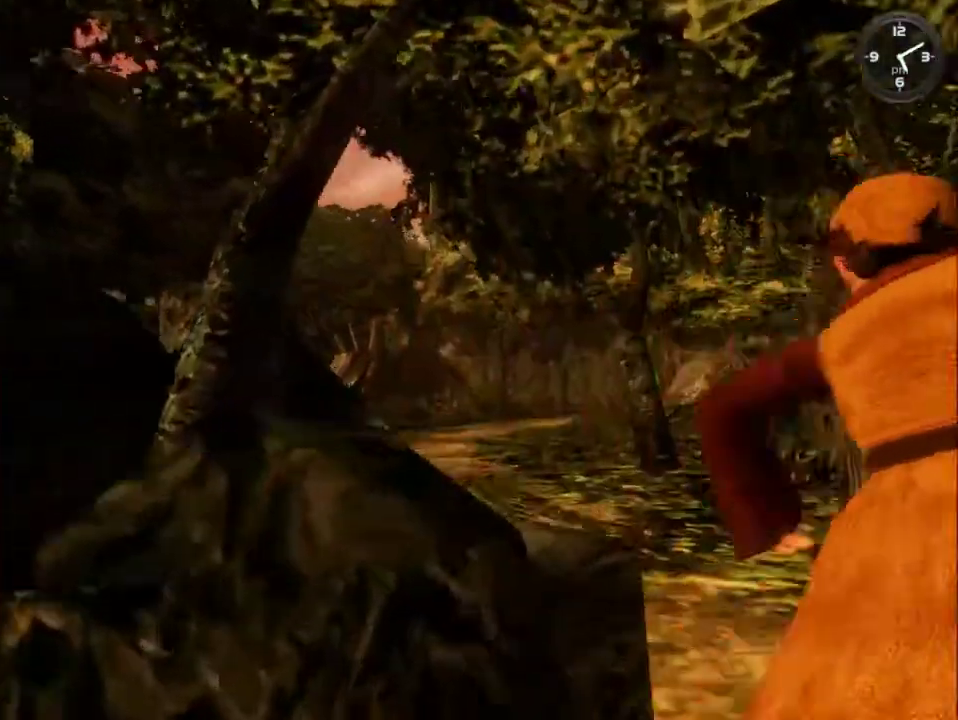
{"buttons": [], "left_stick": "center", "right_stick": "center", "events": [[33, "DPAD_LEFT", "down"], [167, "DPAD_LEFT", "up"], [233, "DPAD_LEFT", "down"], [333, "DPAD_LEFT", "up"], [400, "DPAD_LEFT", "down"], [500, "DPAD_LEFT", "up"]]}
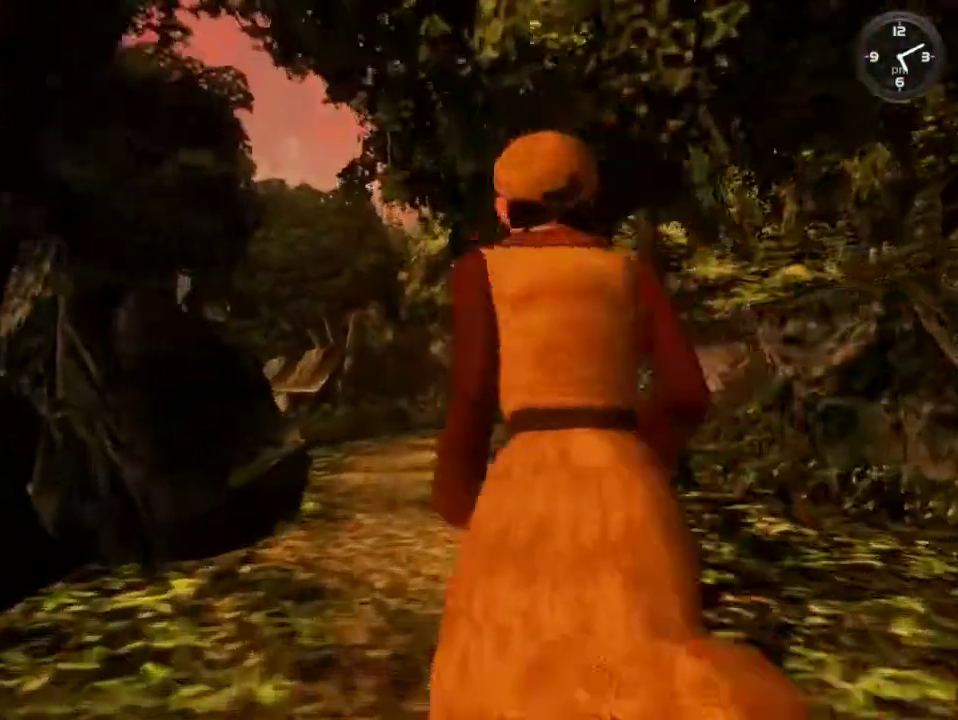
{"buttons": ["DPAD_LEFT"], "left_stick": "center", "right_stick": "center", "events": [[100, "DPAD_LEFT", "down"], [200, "DPAD_LEFT", "up"], [267, "DPAD_LEFT", "down"], [333, "DPAD_LEFT", "up"], [400, "DPAD_LEFT", "down"]]}
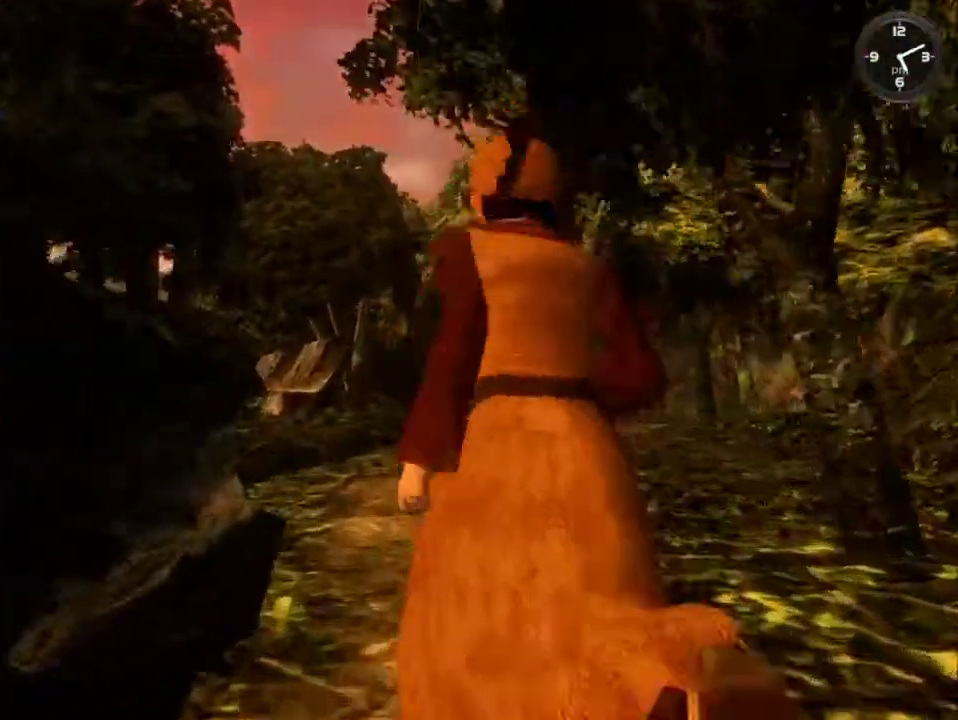
{"buttons": ["DPAD_LEFT"], "left_stick": "center", "right_stick": "center", "events": [[33, "DPAD_LEFT", "up"], [100, "DPAD_LEFT", "down"], [200, "DPAD_LEFT", "up"], [300, "DPAD_LEFT", "down"], [400, "DPAD_LEFT", "up"], [467, "DPAD_LEFT", "down"]]}
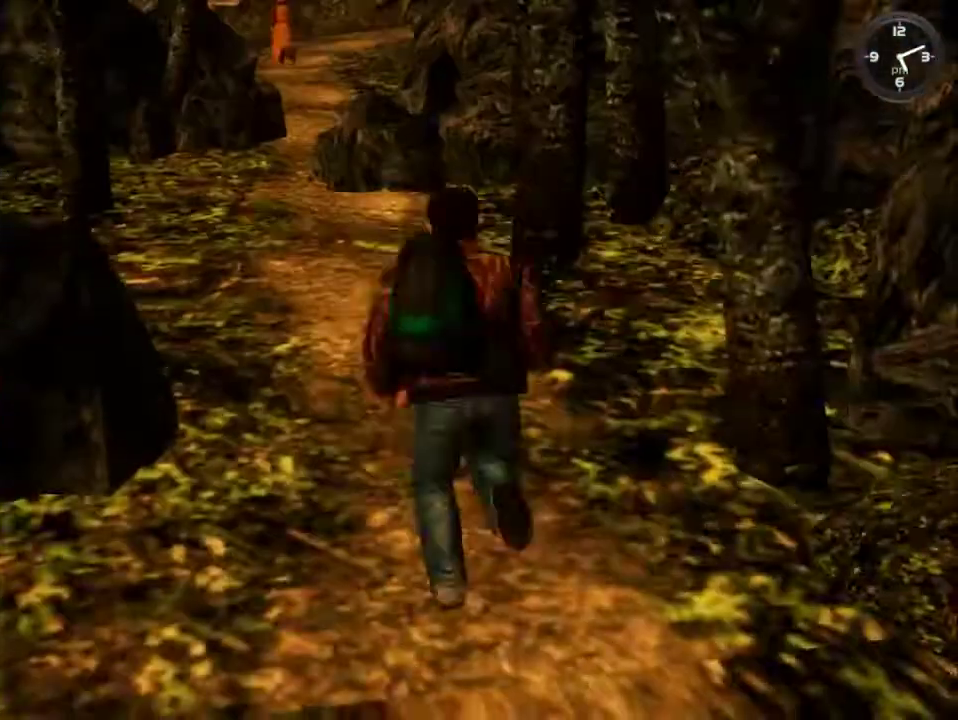
{"buttons": ["DPAD_LEFT"], "left_stick": "center", "right_stick": "center", "events": [[67, "DPAD_LEFT", "up"], [133, "DPAD_LEFT", "down"], [233, "DPAD_LEFT", "up"], [333, "DPAD_LEFT", "down"], [433, "DPAD_LEFT", "up"], [500, "DPAD_LEFT", "down"]]}
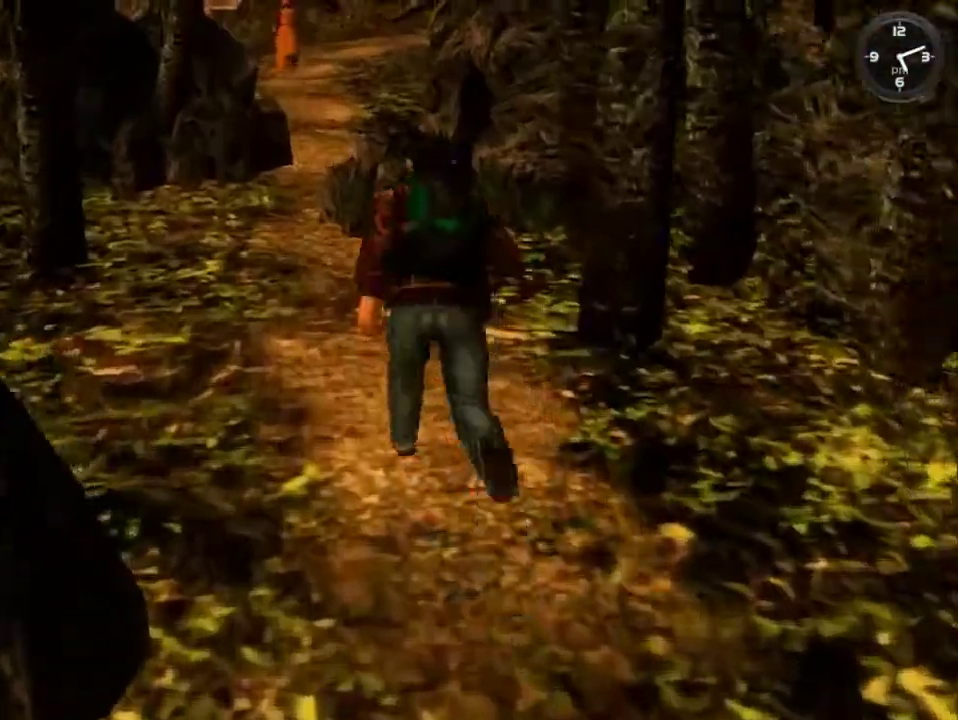
{"buttons": [], "left_stick": "center", "right_stick": "center", "events": [[100, "DPAD_LEFT", "up"], [167, "DPAD_RIGHT", "down"], [300, "DPAD_RIGHT", "up"], [367, "DPAD_RIGHT", "down"], [500, "DPAD_RIGHT", "up"]]}